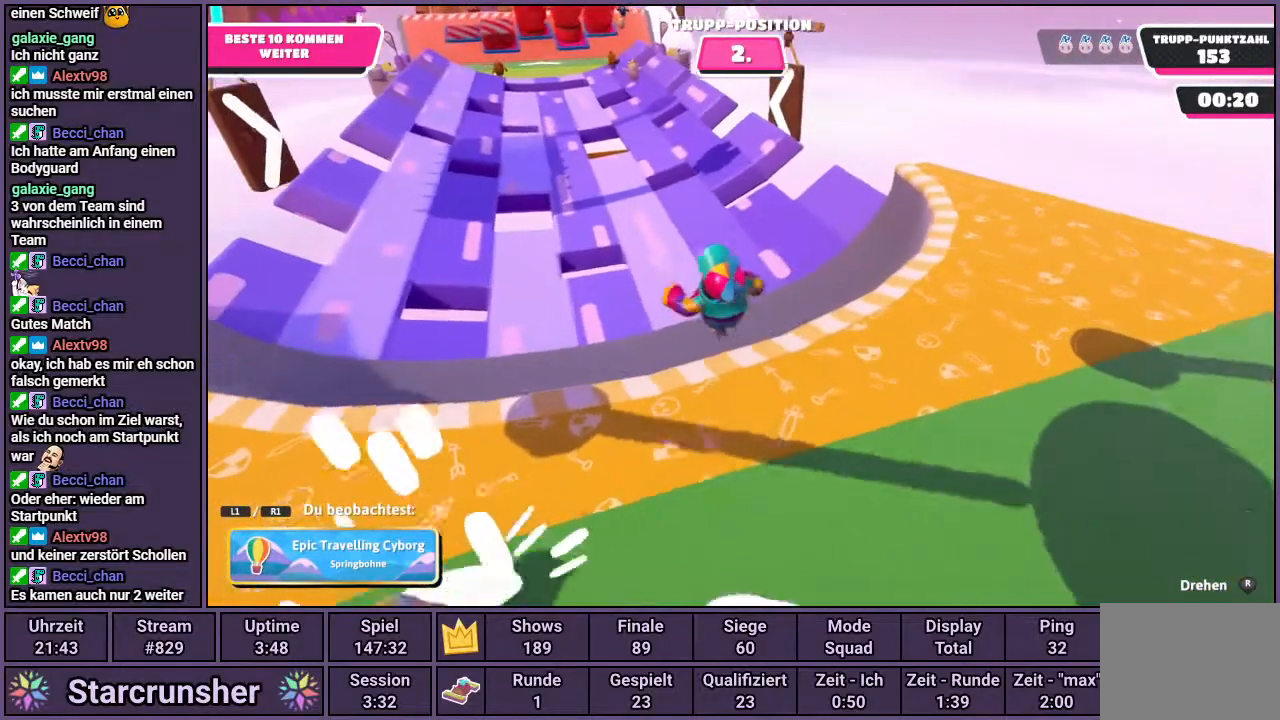
Gameplay with a controller (PlayStation layout); each line is a JSON object with the inputs held at the frame after it. "events" lists button and stick changes between this image and that frame as [ms after this image, input, new state], when the widget could be followed in between.
{"buttons": [], "left_stick": "center", "right_stick": "center", "events": []}
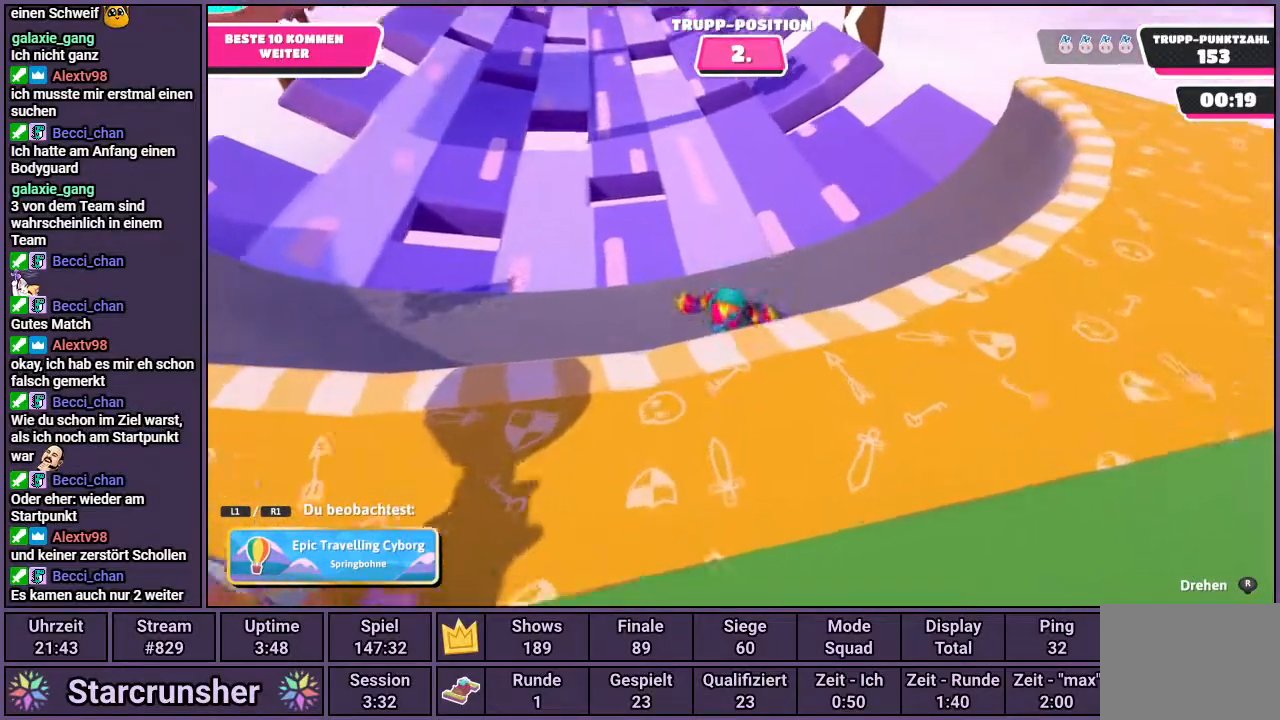
{"buttons": [], "left_stick": "center", "right_stick": "center", "events": []}
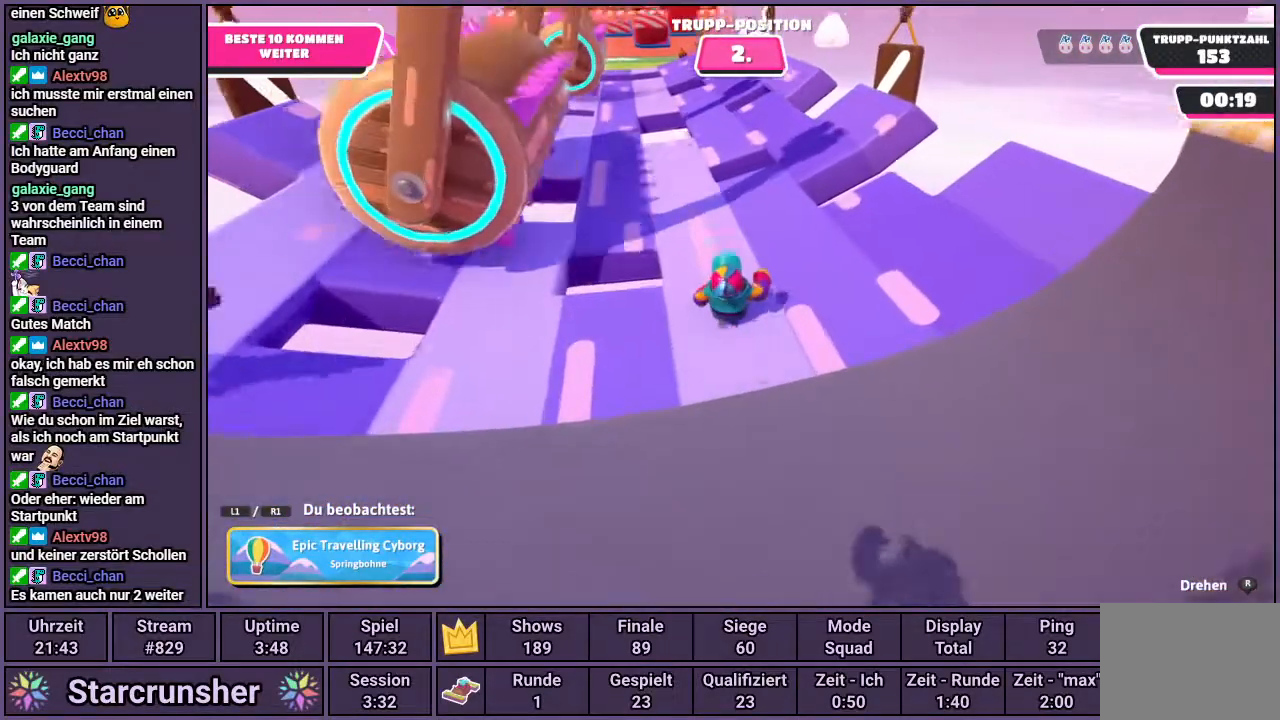
{"buttons": [], "left_stick": "center", "right_stick": "center", "events": []}
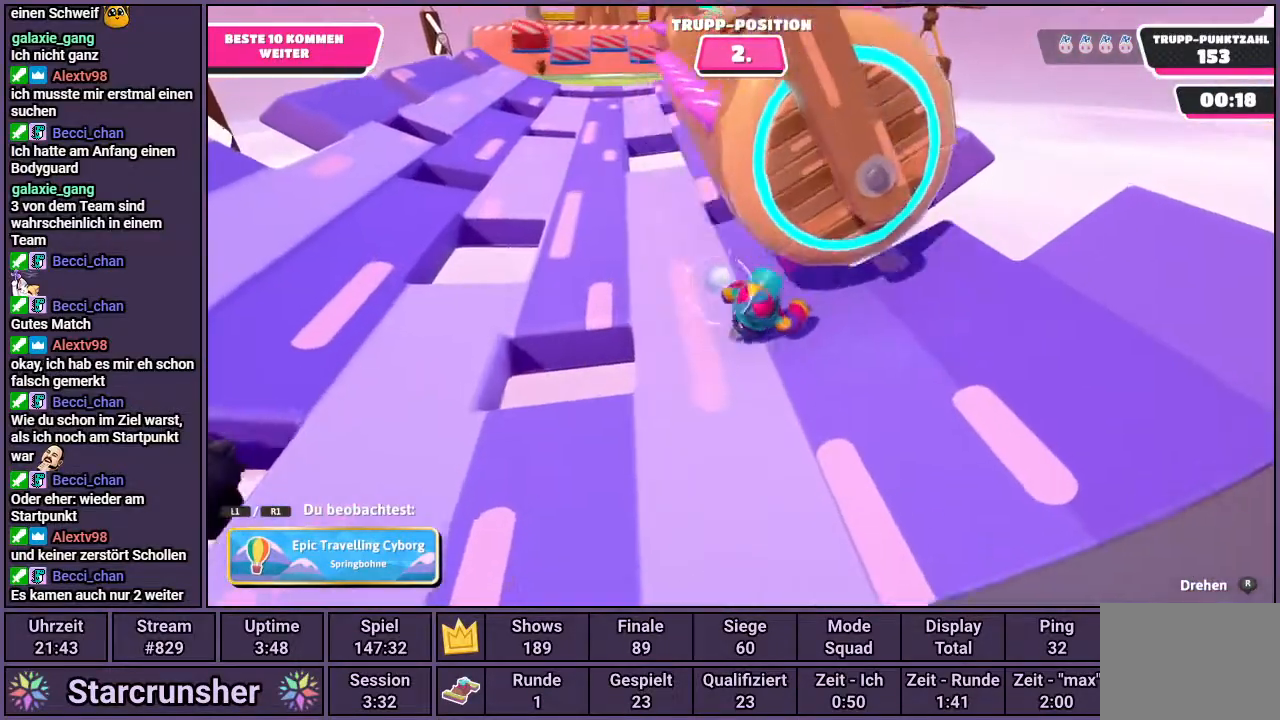
{"buttons": [], "left_stick": "center", "right_stick": "center", "events": []}
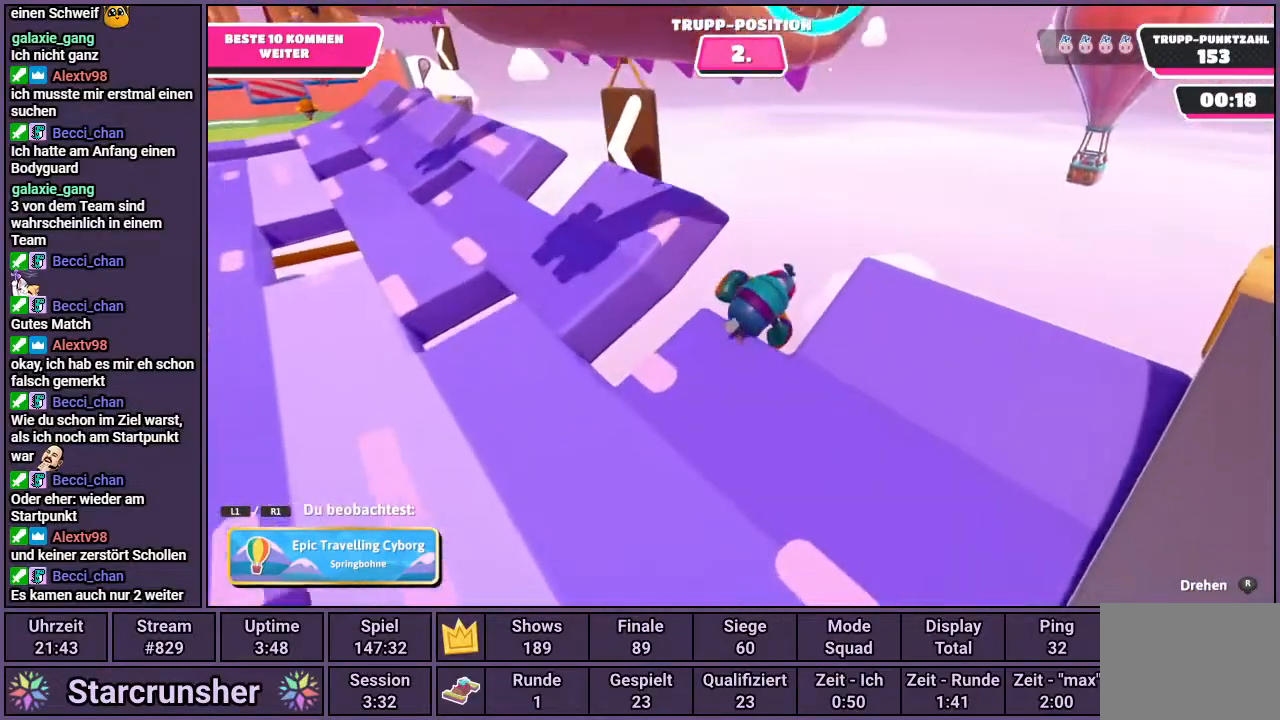
{"buttons": [], "left_stick": "center", "right_stick": "center", "events": []}
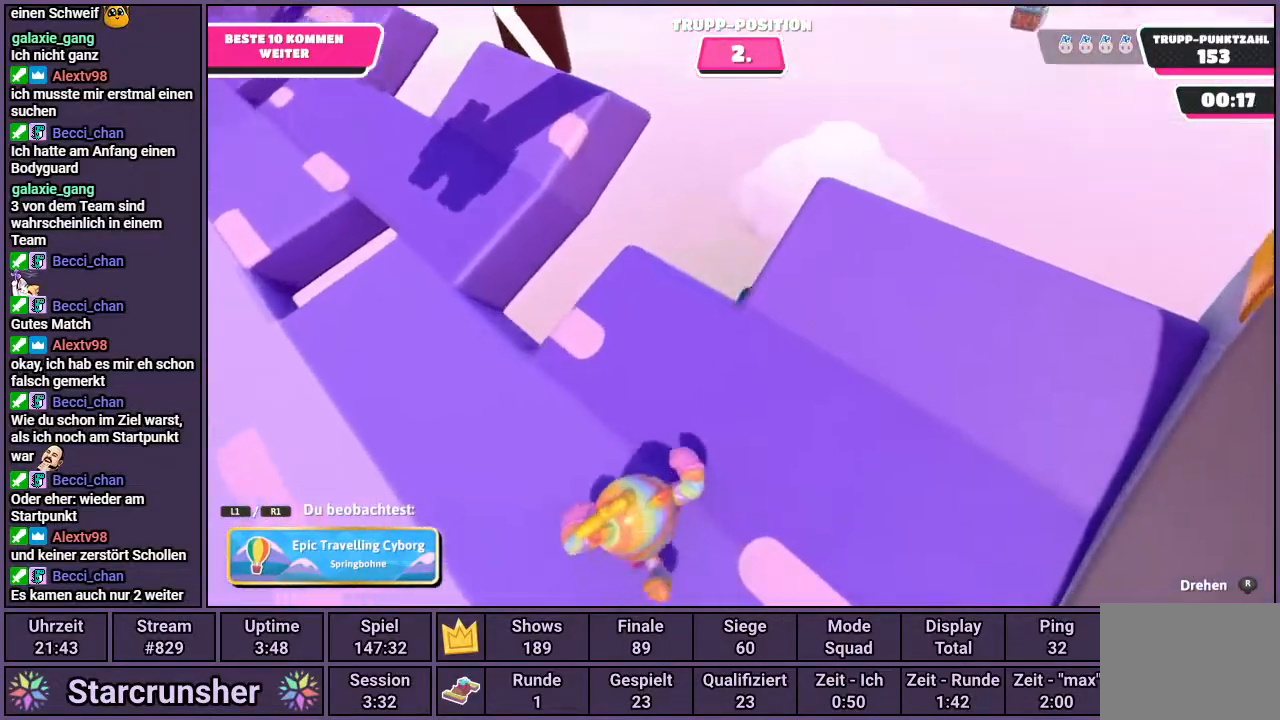
{"buttons": [], "left_stick": "center", "right_stick": "center", "events": []}
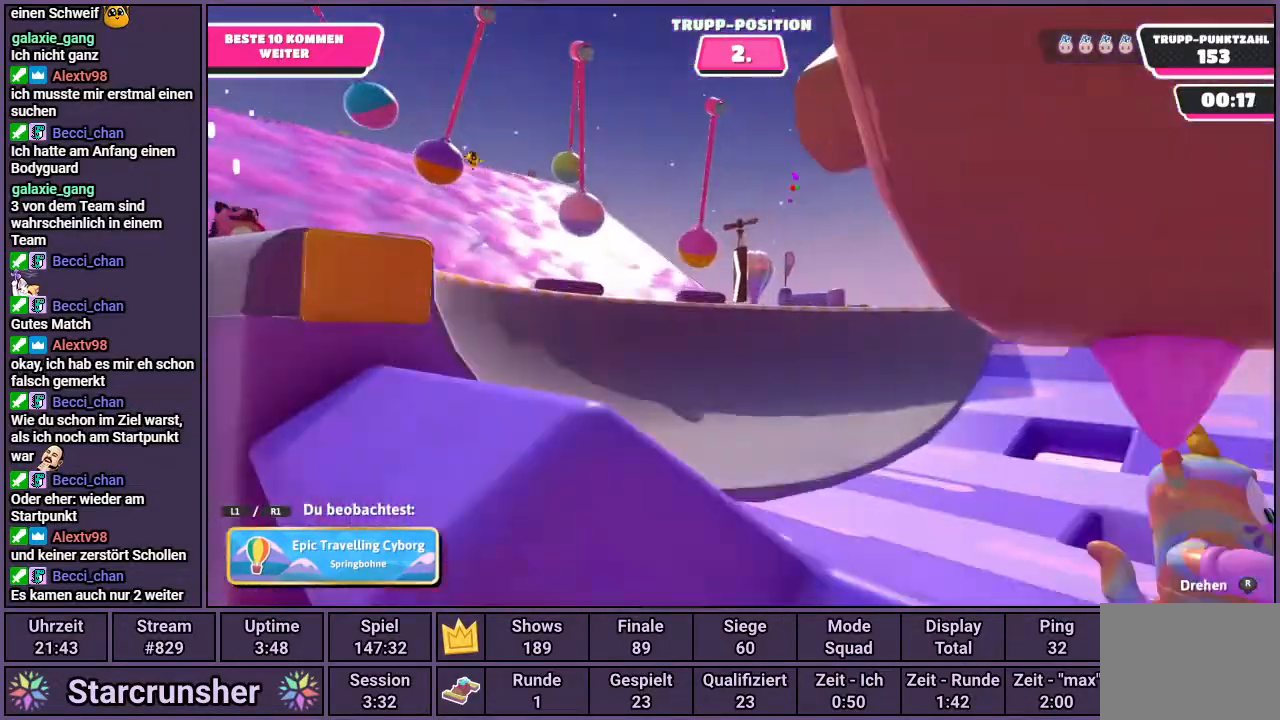
{"buttons": [], "left_stick": "center", "right_stick": "center", "events": []}
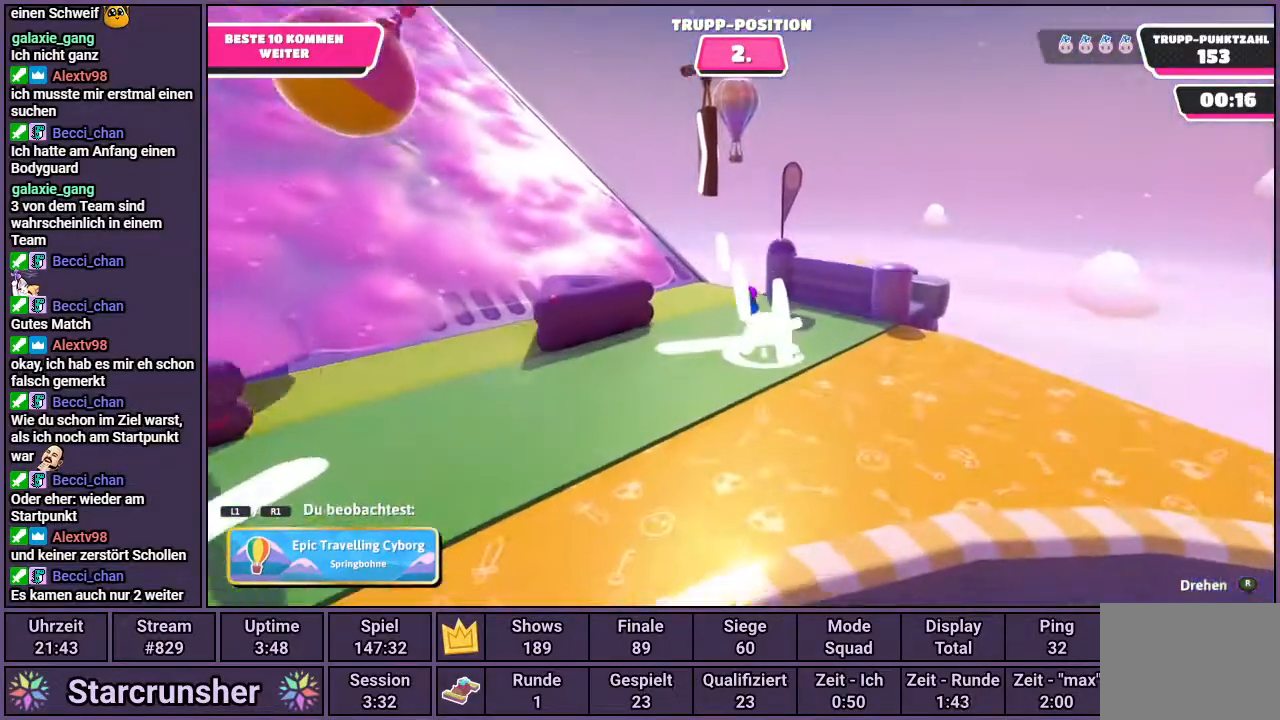
{"buttons": [], "left_stick": "center", "right_stick": "right", "events": [[500, "right_stick", "right"]]}
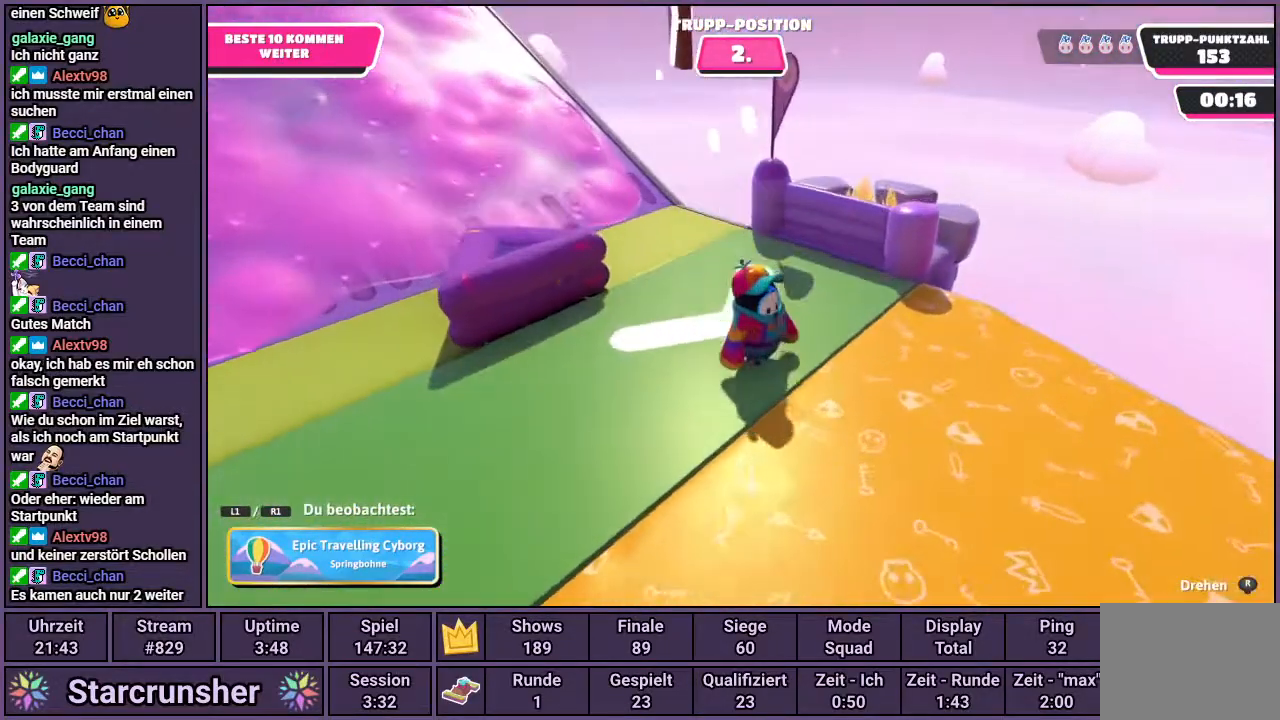
{"buttons": [], "left_stick": "center", "right_stick": "right", "events": []}
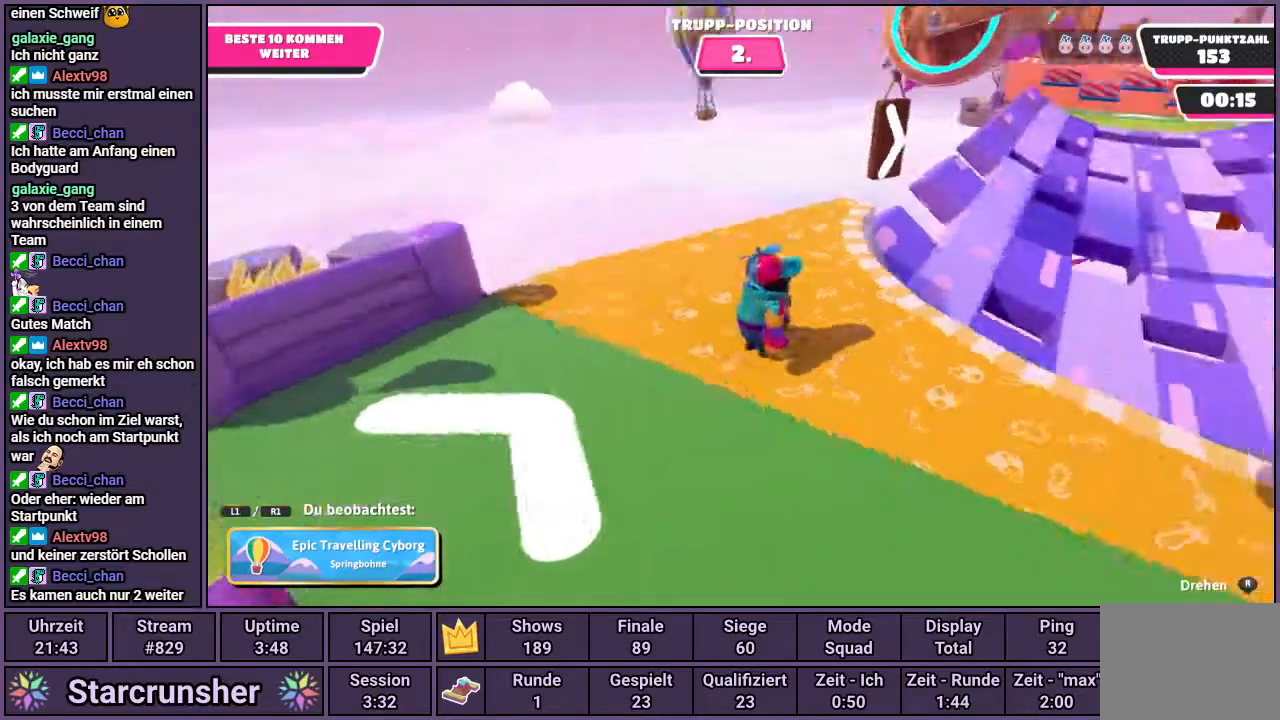
{"buttons": [], "left_stick": "center", "right_stick": "center", "events": [[133, "right_stick", "center"]]}
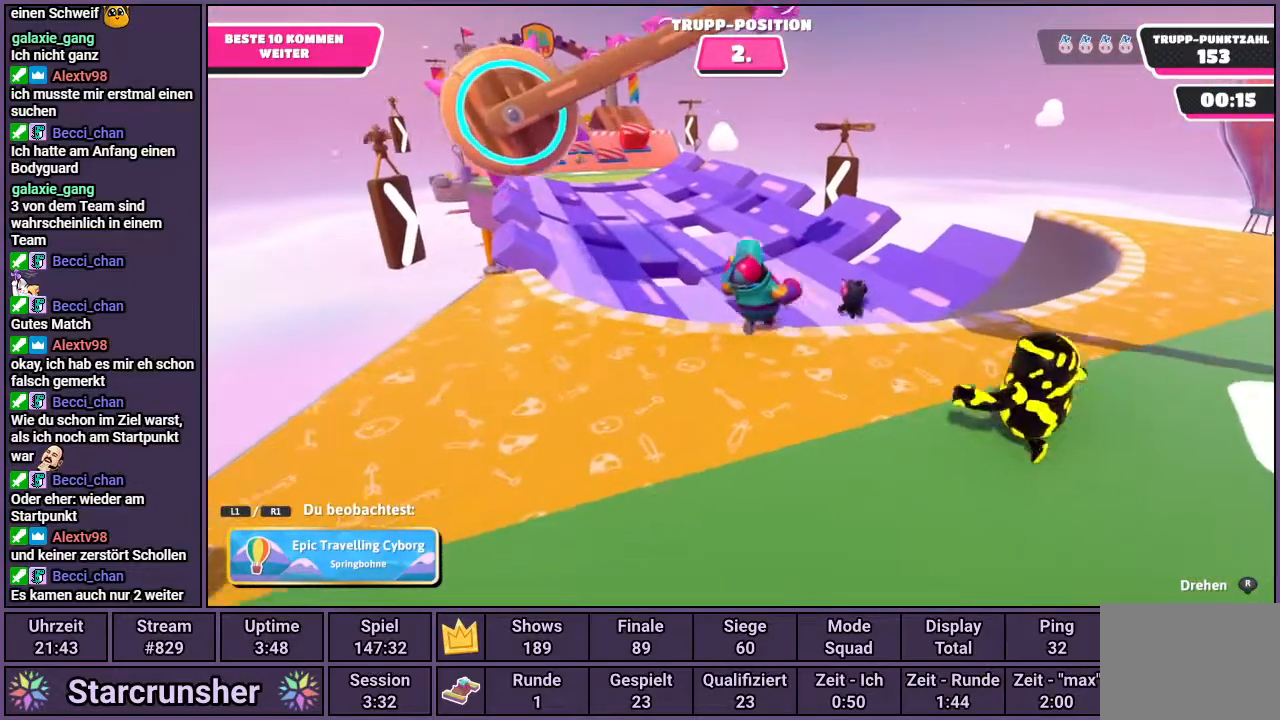
{"buttons": [], "left_stick": "center", "right_stick": "center", "events": []}
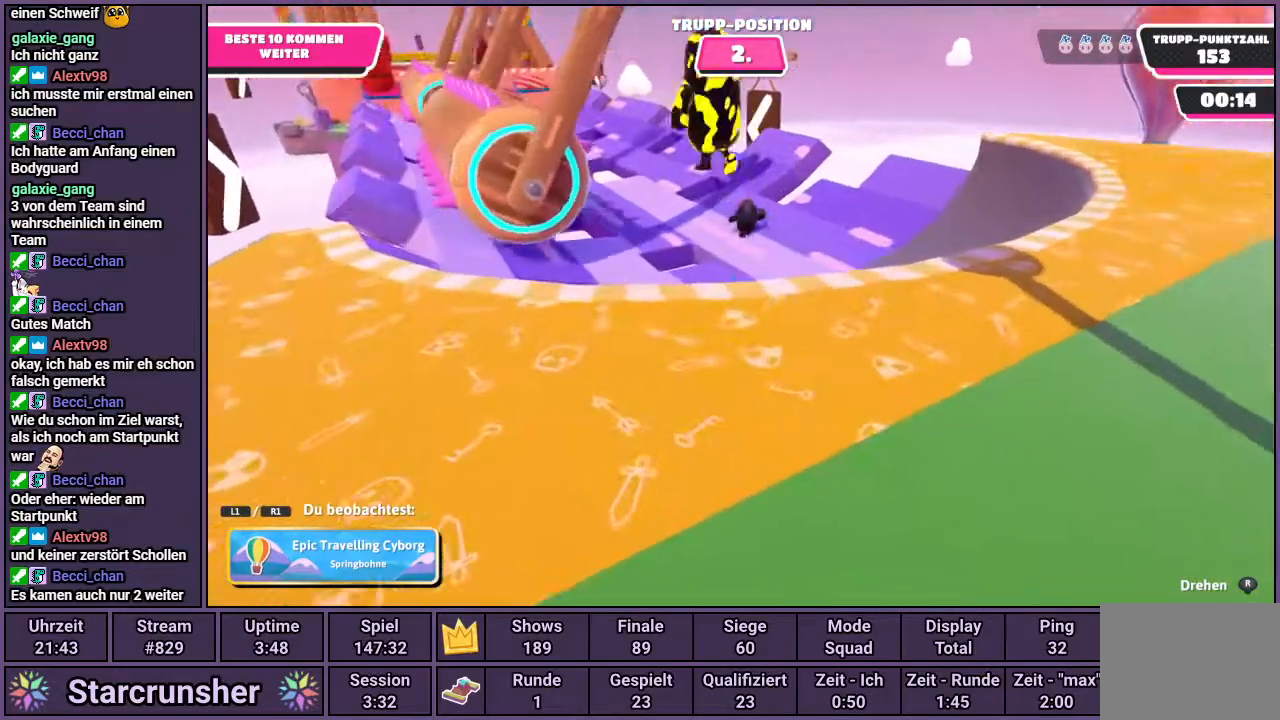
{"buttons": [], "left_stick": "center", "right_stick": "center", "events": []}
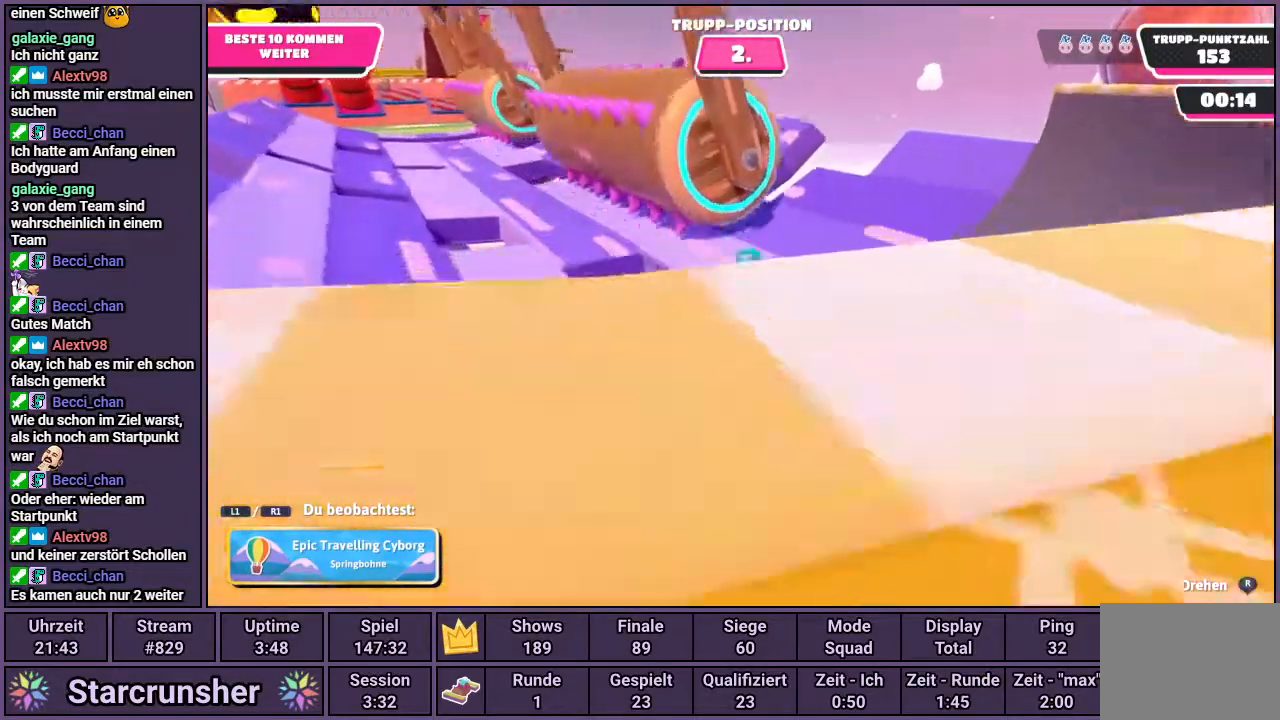
{"buttons": [], "left_stick": "center", "right_stick": "center", "events": []}
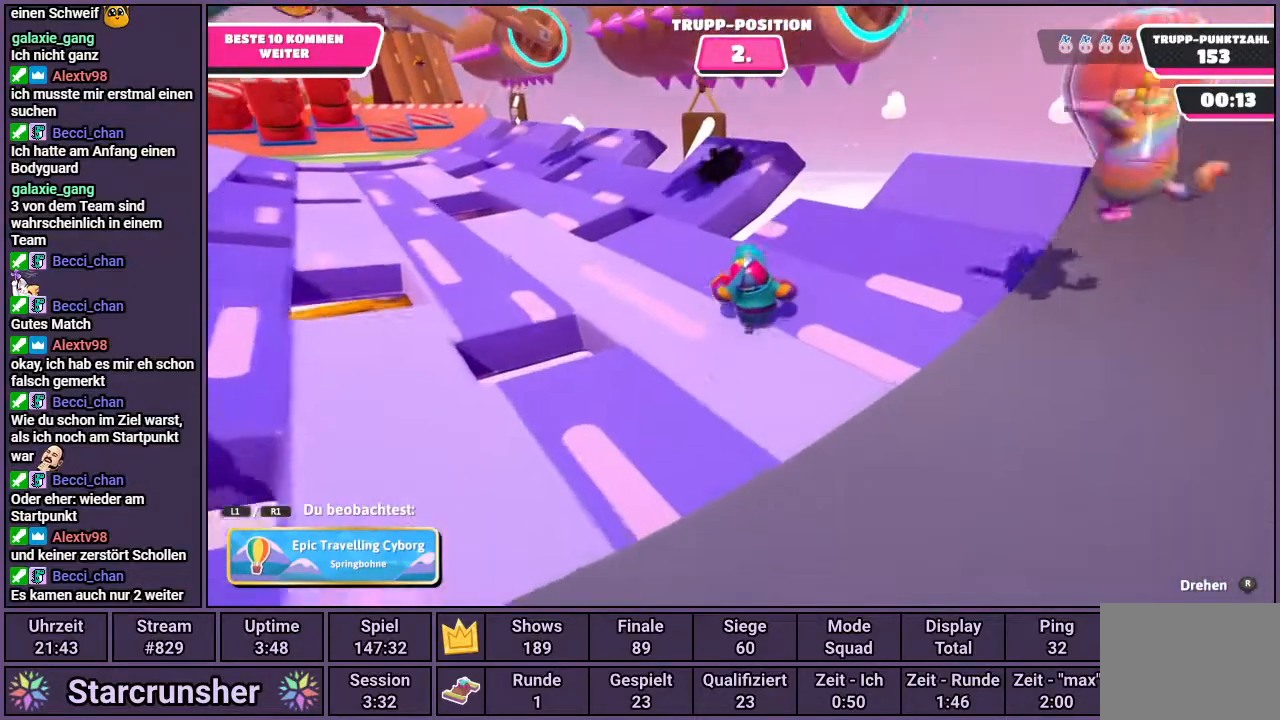
{"buttons": [], "left_stick": "center", "right_stick": "center", "events": []}
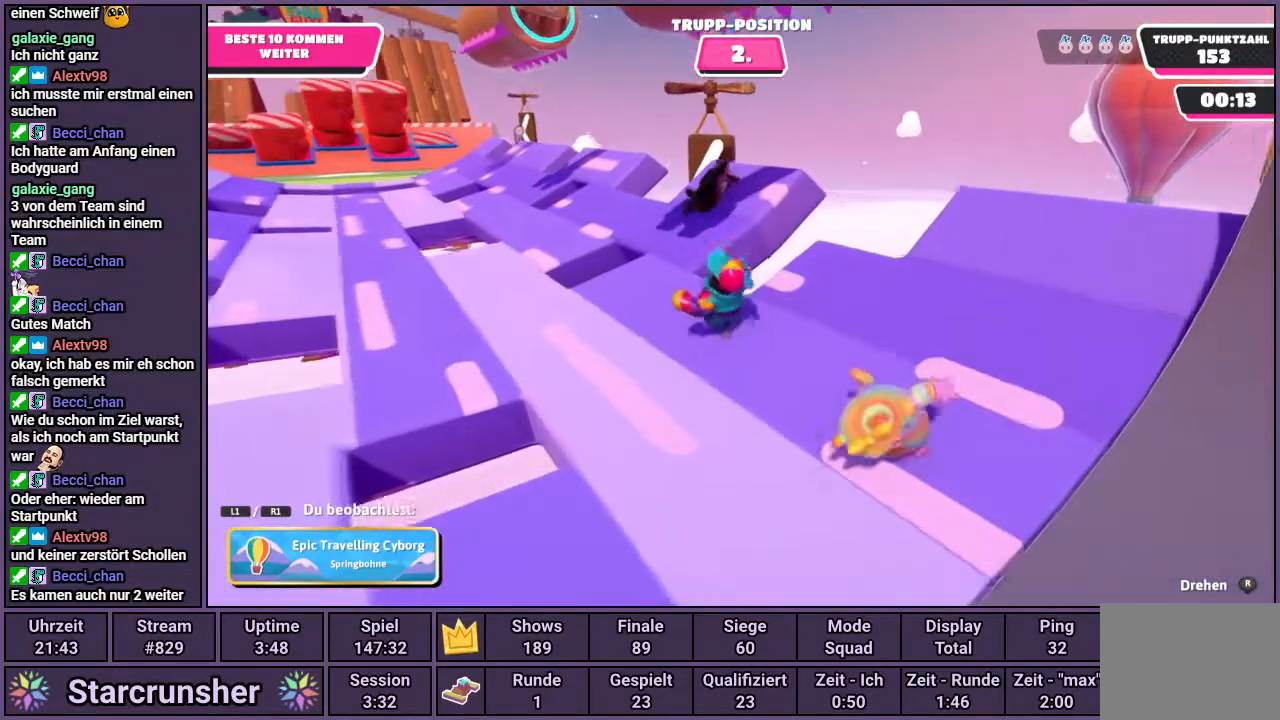
{"buttons": [], "left_stick": "center", "right_stick": "right", "events": [[200, "right_stick", "right"]]}
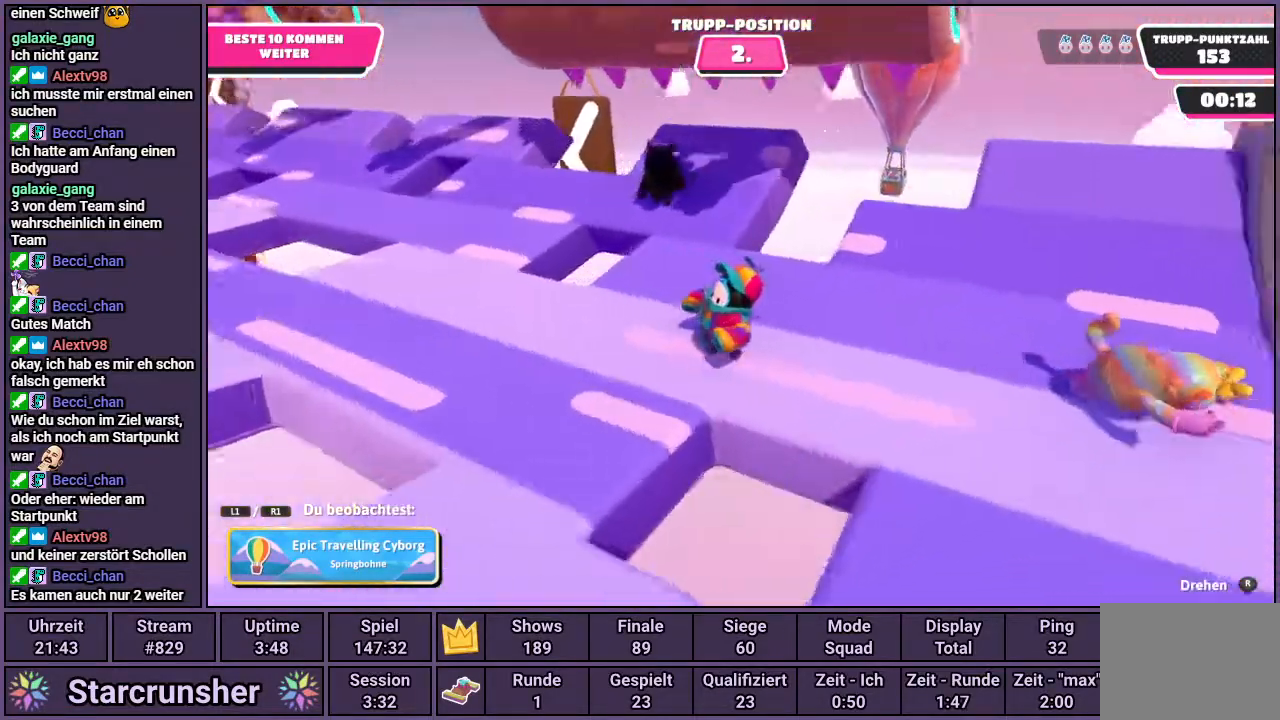
{"buttons": [], "left_stick": "center", "right_stick": "center", "events": [[200, "right_stick", "center"]]}
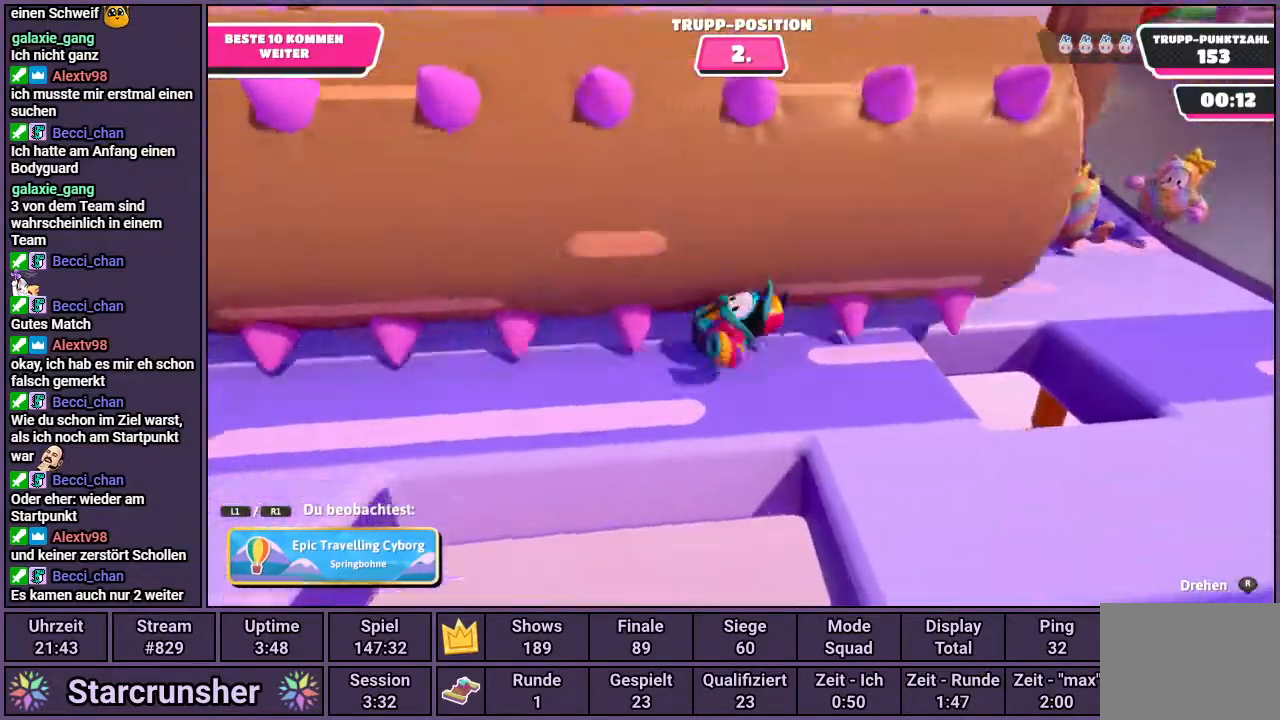
{"buttons": [], "left_stick": "center", "right_stick": "center", "events": [[17, "right_stick", "left"], [150, "right_stick", "center"]]}
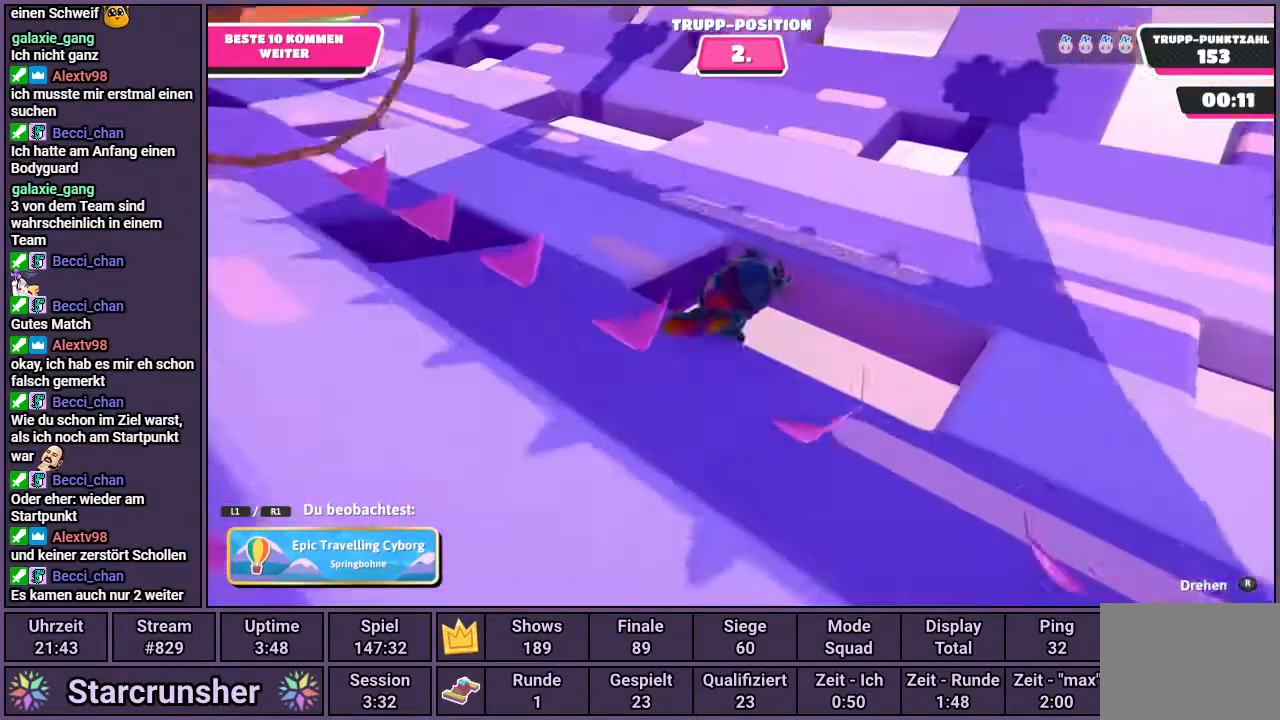
{"buttons": [], "left_stick": "center", "right_stick": "center", "events": []}
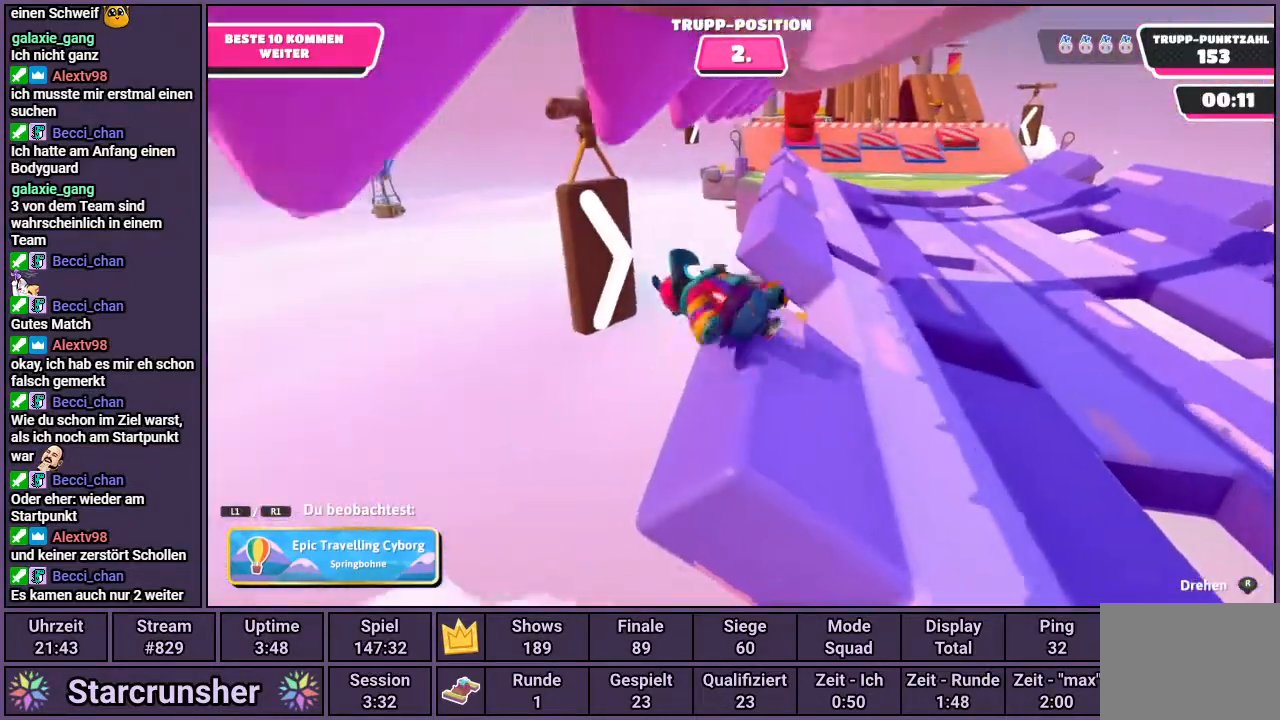
{"buttons": [], "left_stick": "center", "right_stick": "center", "events": []}
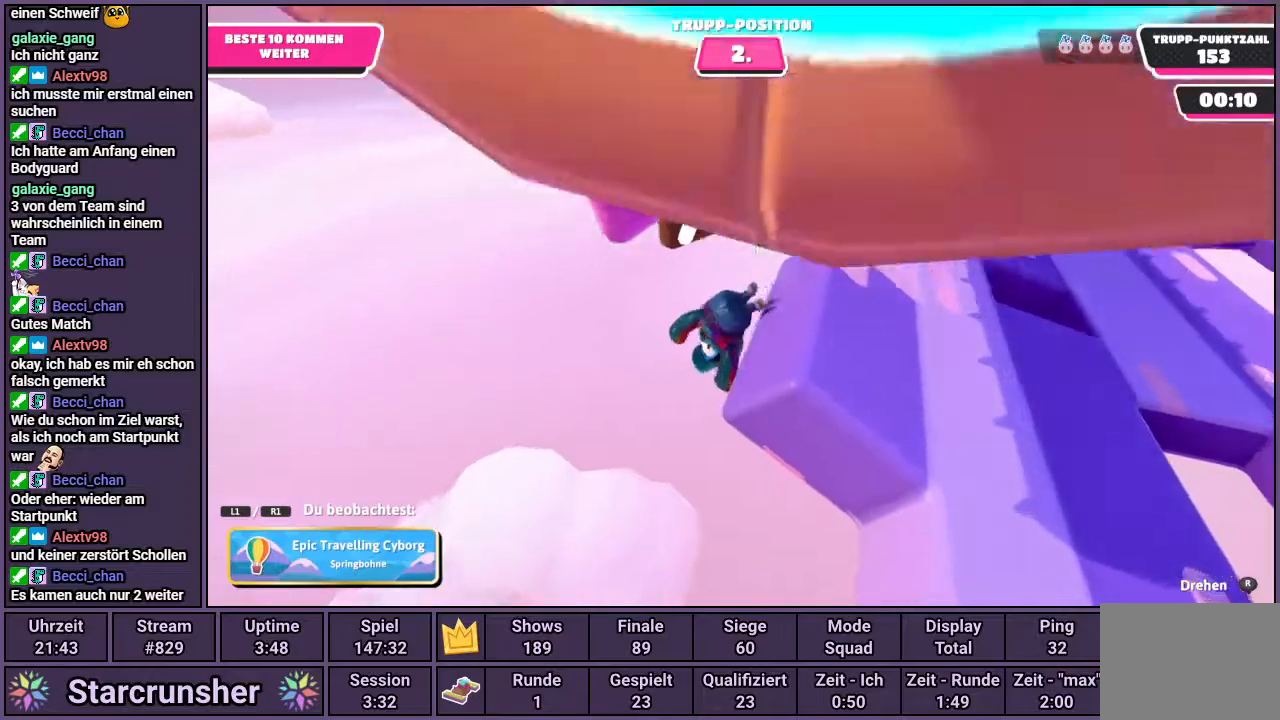
{"buttons": [], "left_stick": "center", "right_stick": "center", "events": []}
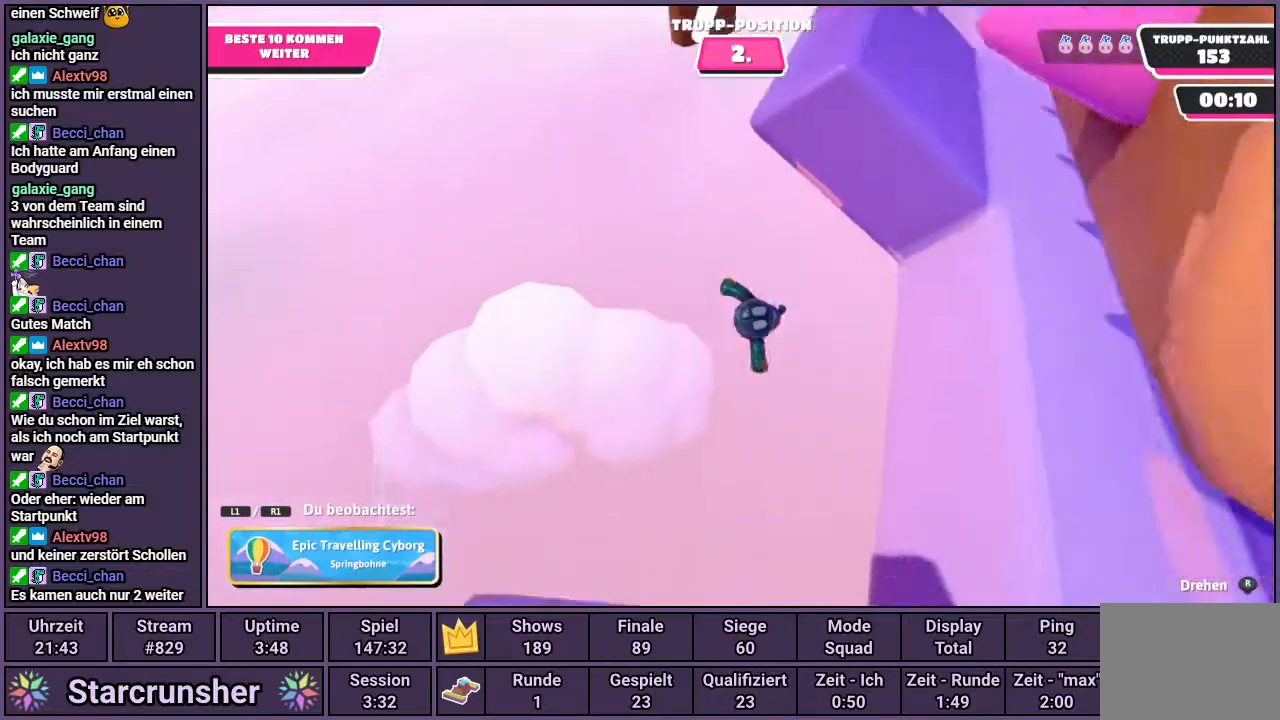
{"buttons": [], "left_stick": "center", "right_stick": "center", "events": []}
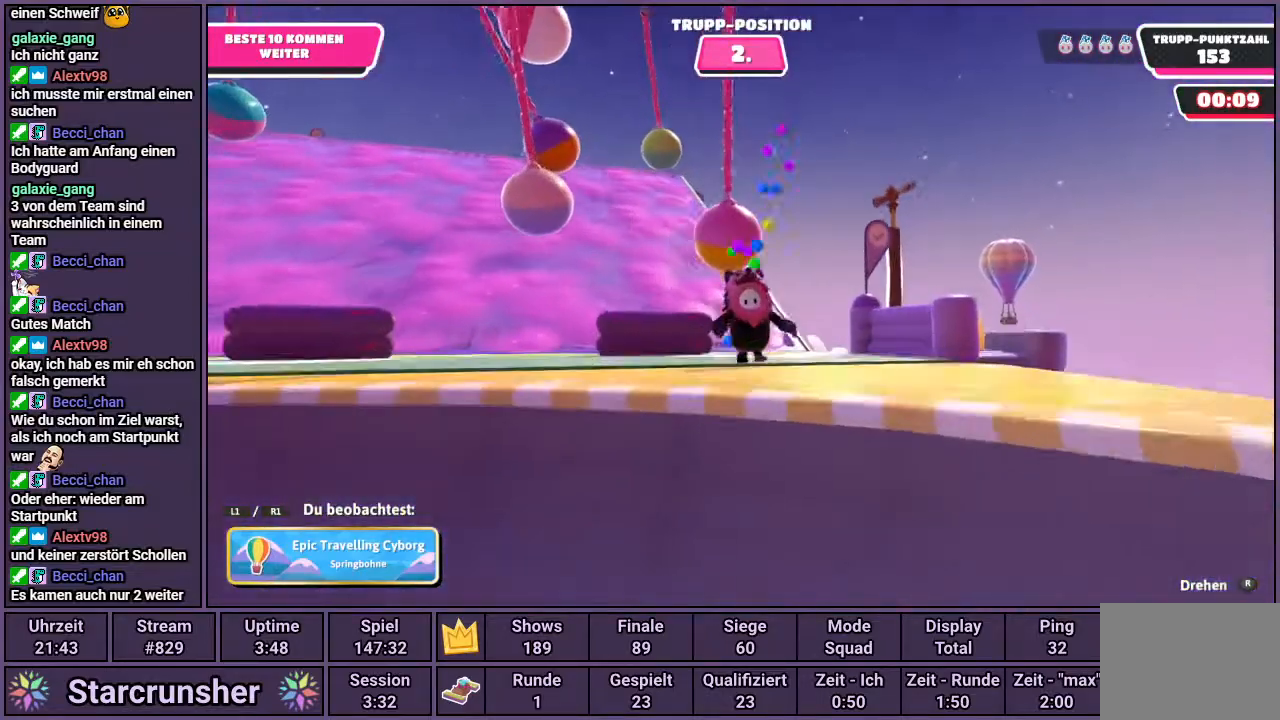
{"buttons": [], "left_stick": "center", "right_stick": "center", "events": []}
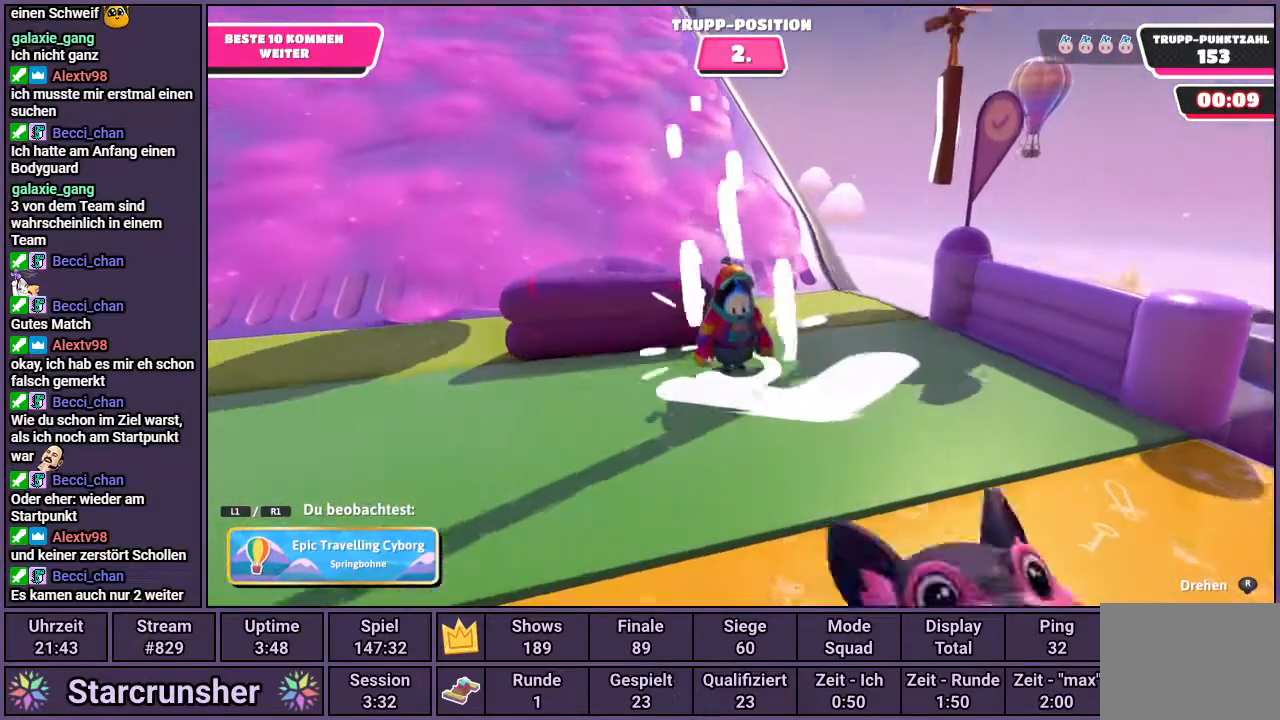
{"buttons": [], "left_stick": "center", "right_stick": "center", "events": []}
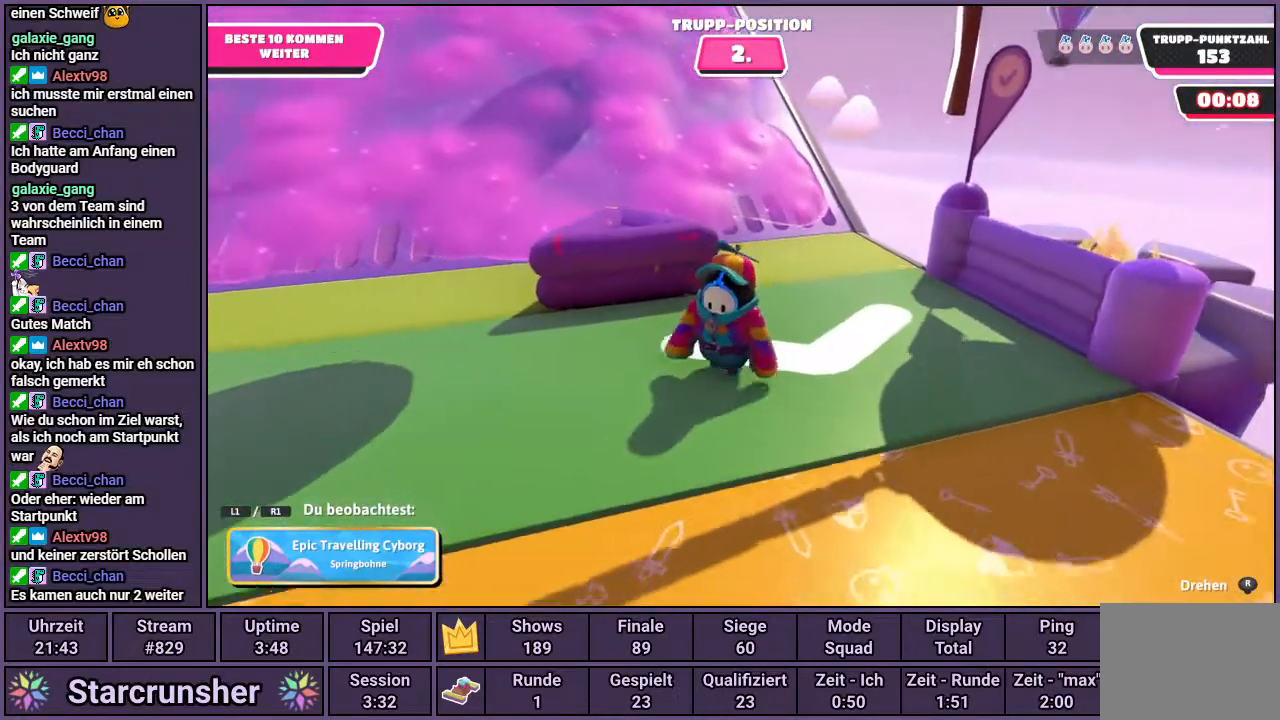
{"buttons": [], "left_stick": "center", "right_stick": "center", "events": []}
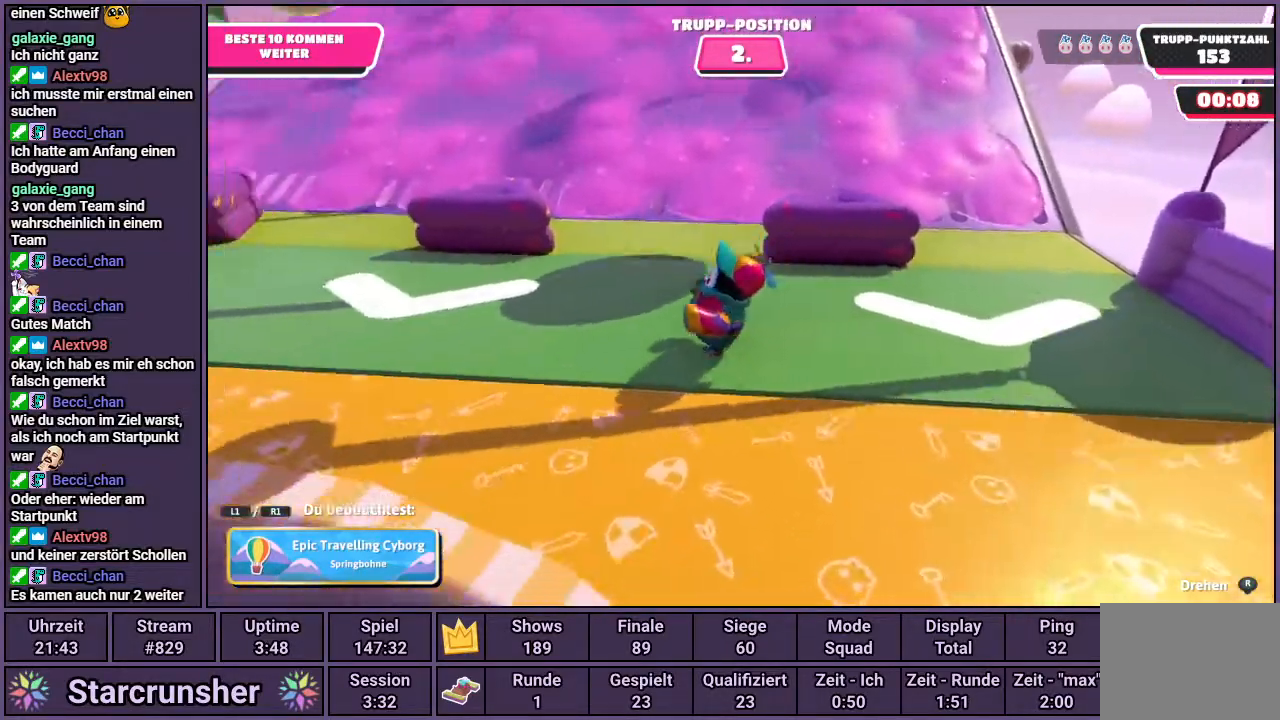
{"buttons": [], "left_stick": "center", "right_stick": "left", "events": [[67, "right_stick", "left"]]}
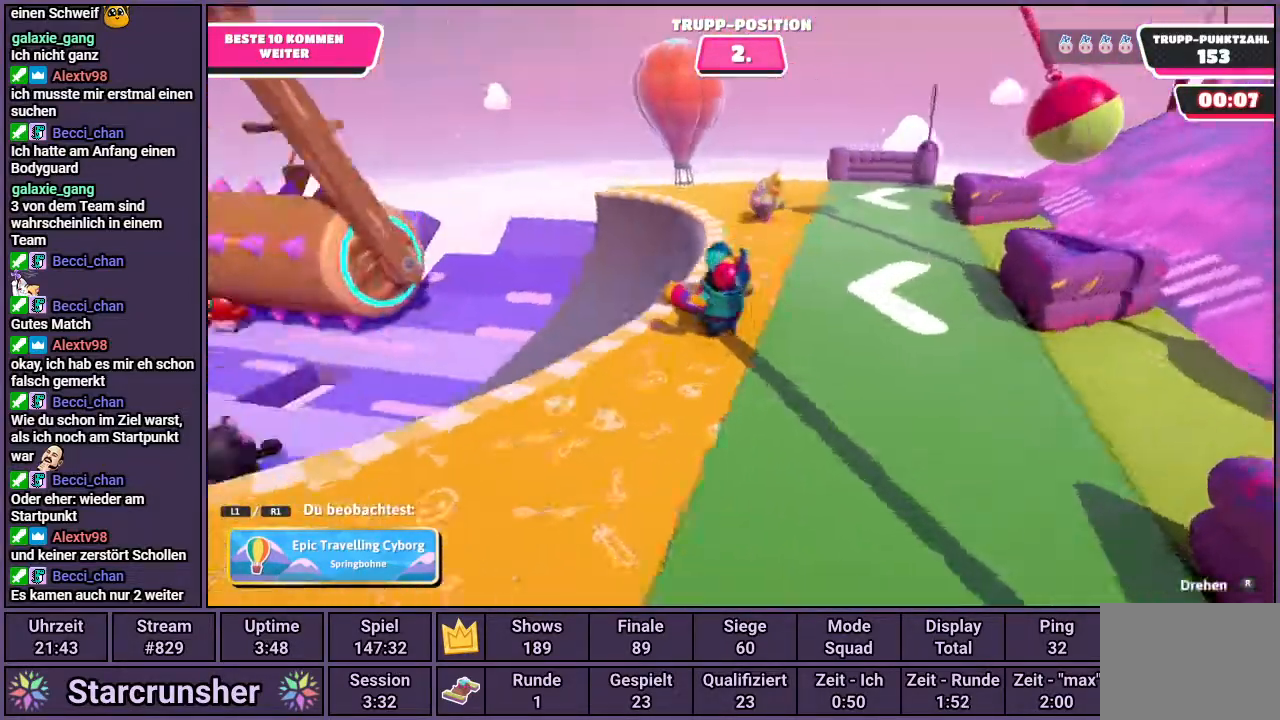
{"buttons": [], "left_stick": "center", "right_stick": "center", "events": [[267, "right_stick", "center"]]}
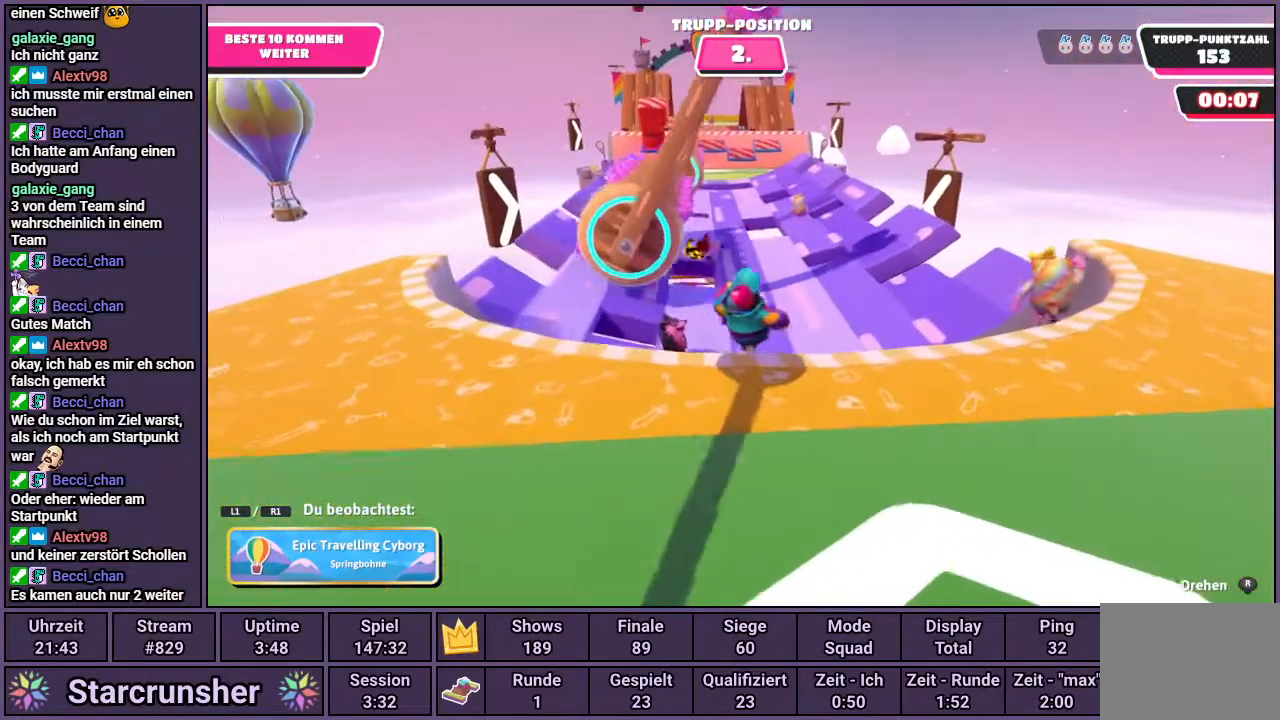
{"buttons": [], "left_stick": "center", "right_stick": "center", "events": []}
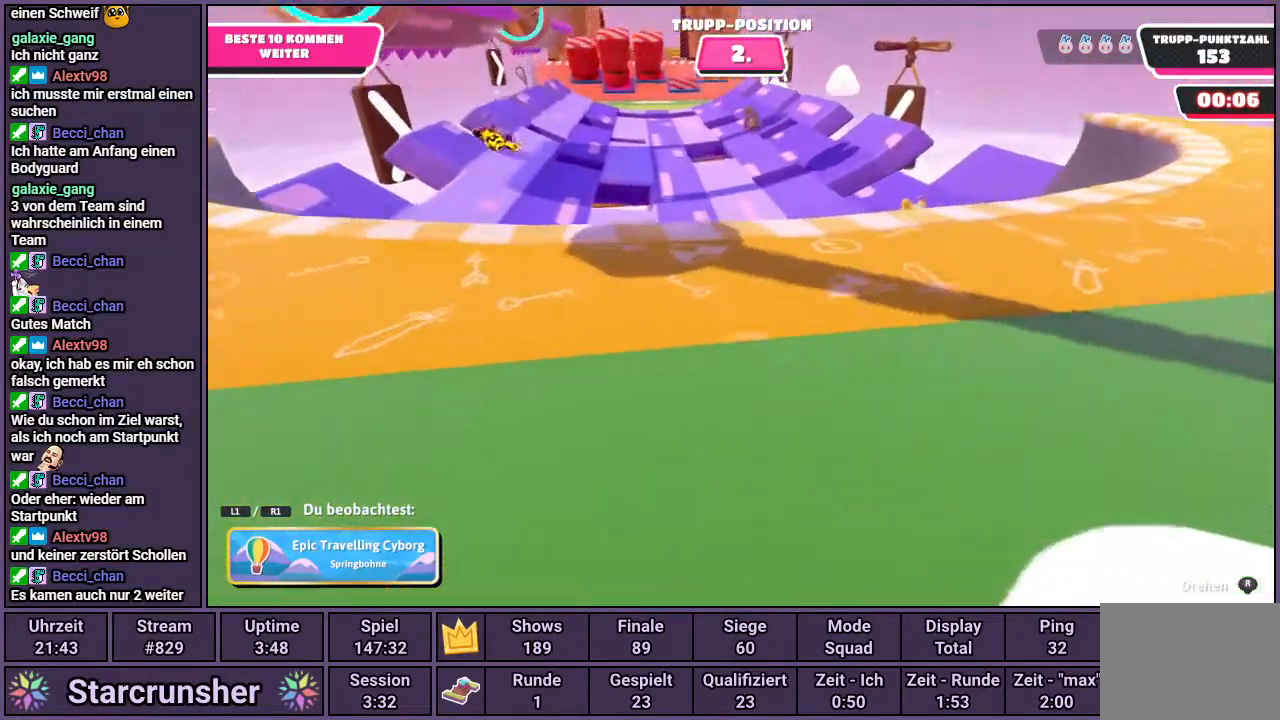
{"buttons": [], "left_stick": "center", "right_stick": "left", "events": [[467, "right_stick", "left"]]}